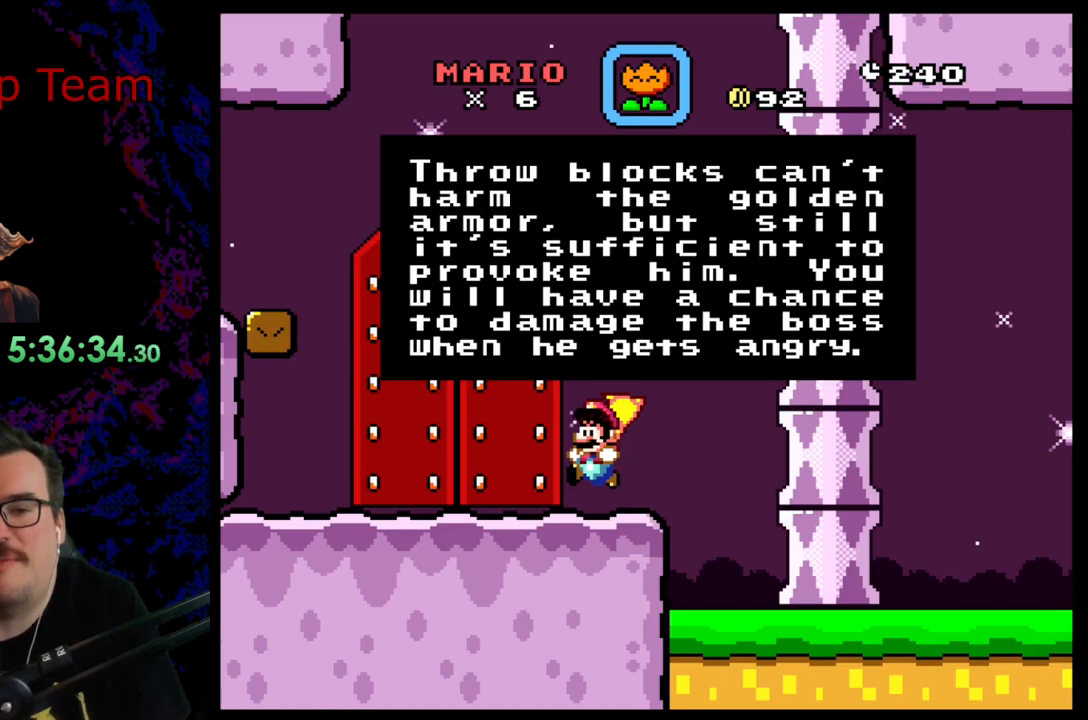
Gameplay with a controller (Nintendo layout); each line is a JSON object with the inputs held at the frame after it. "events" lists button and stick changes between this image and that frame as [ms after this image, input, new state], when the widget could be followed in between. Not read: L3 R3.
{"buttons": ["Y"], "events": [[183, "B", "down"], [317, "B", "up"], [433, "Y", "down"]]}
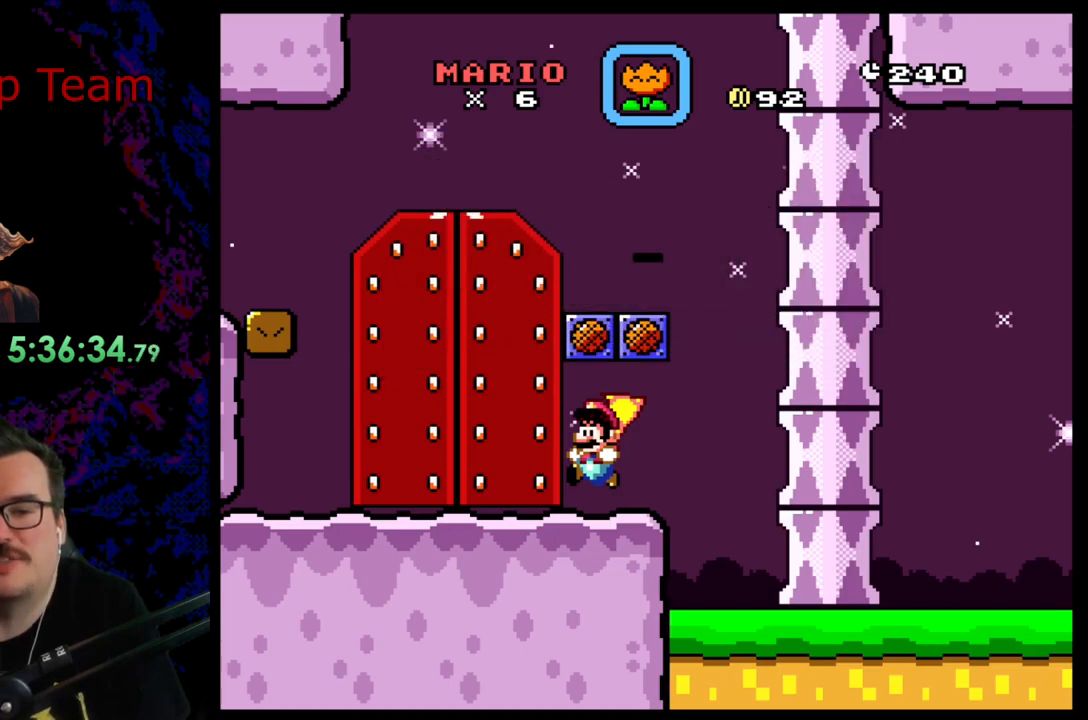
{"buttons": ["Y", "DPAD_RIGHT"], "events": [[317, "DPAD_RIGHT", "down"]]}
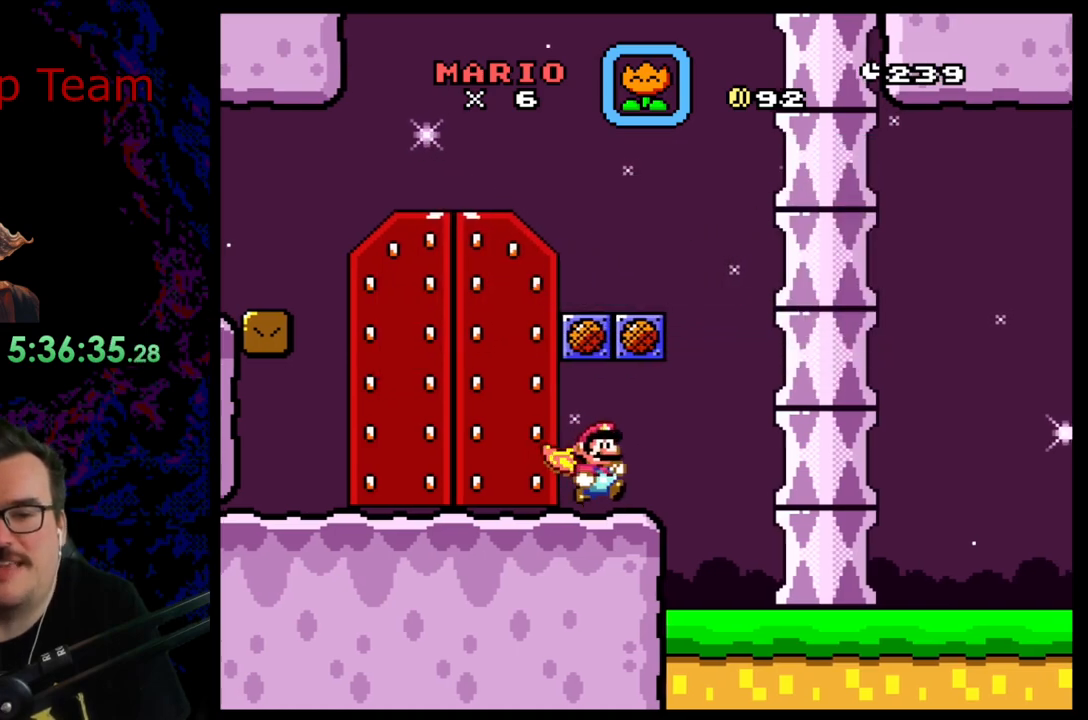
{"buttons": [], "events": [[50, "B", "down"], [83, "DPAD_RIGHT", "up"], [100, "DPAD_LEFT", "down"], [167, "B", "up"], [267, "DPAD_LEFT", "up"], [483, "Y", "up"]]}
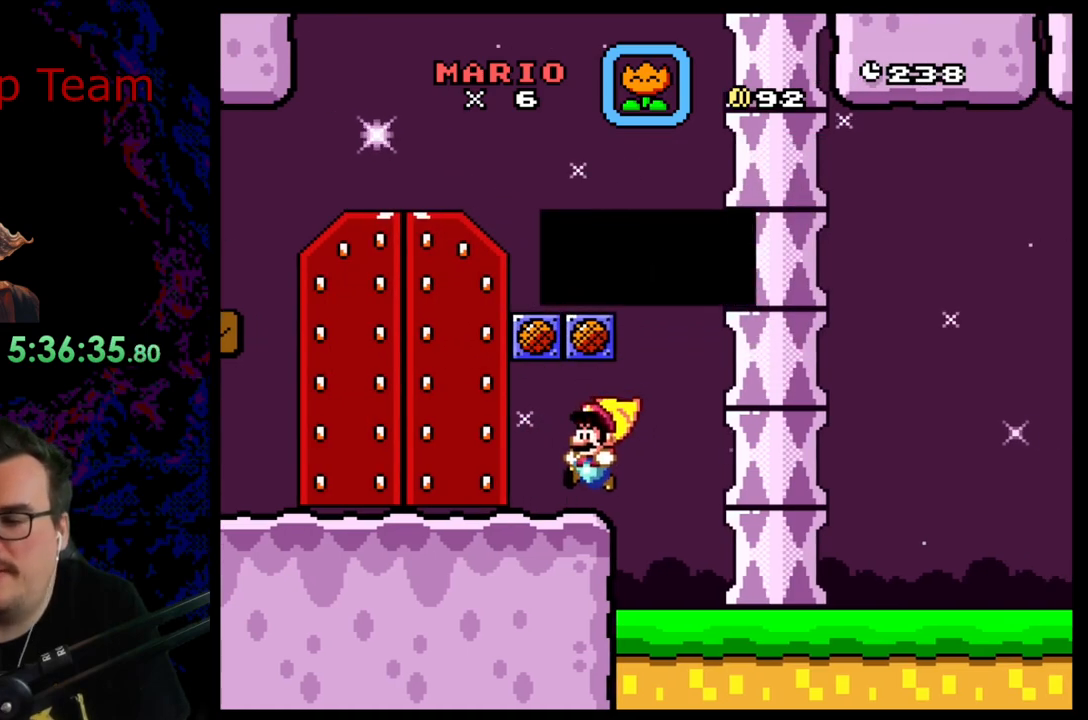
{"buttons": [], "events": []}
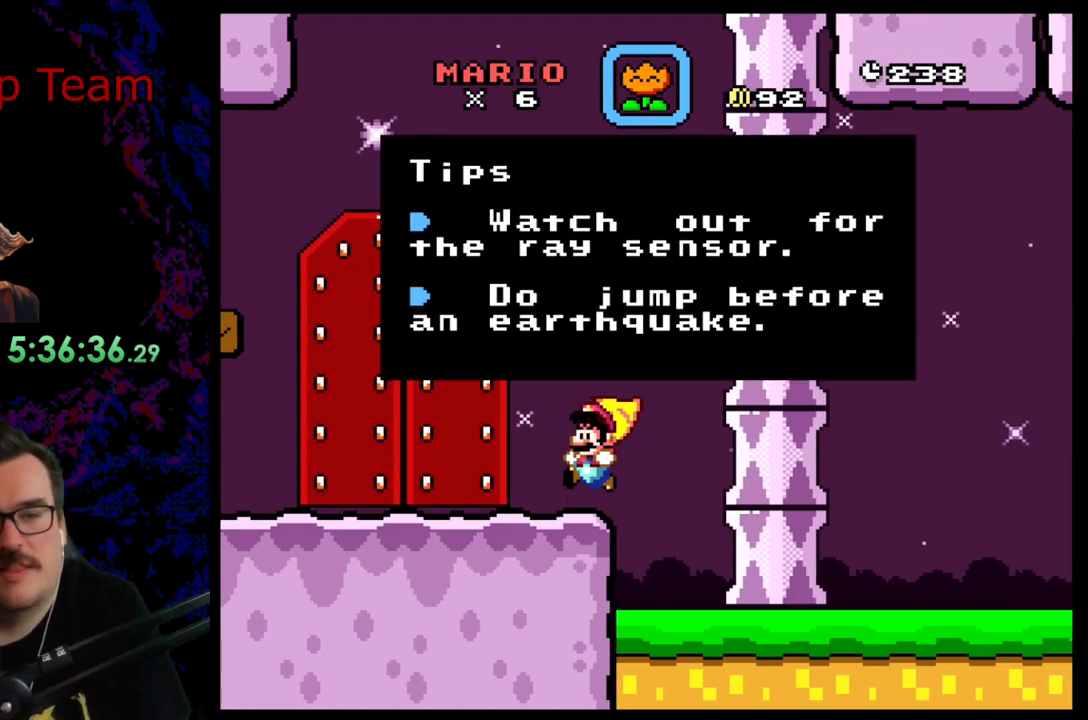
{"buttons": [], "events": []}
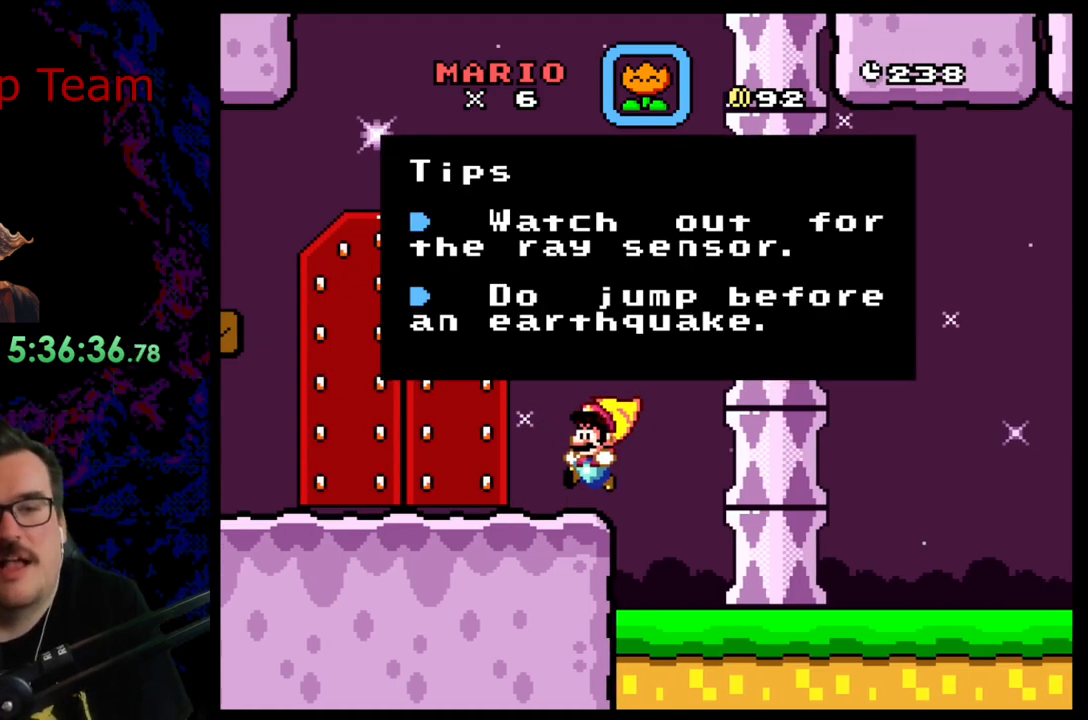
{"buttons": [], "events": []}
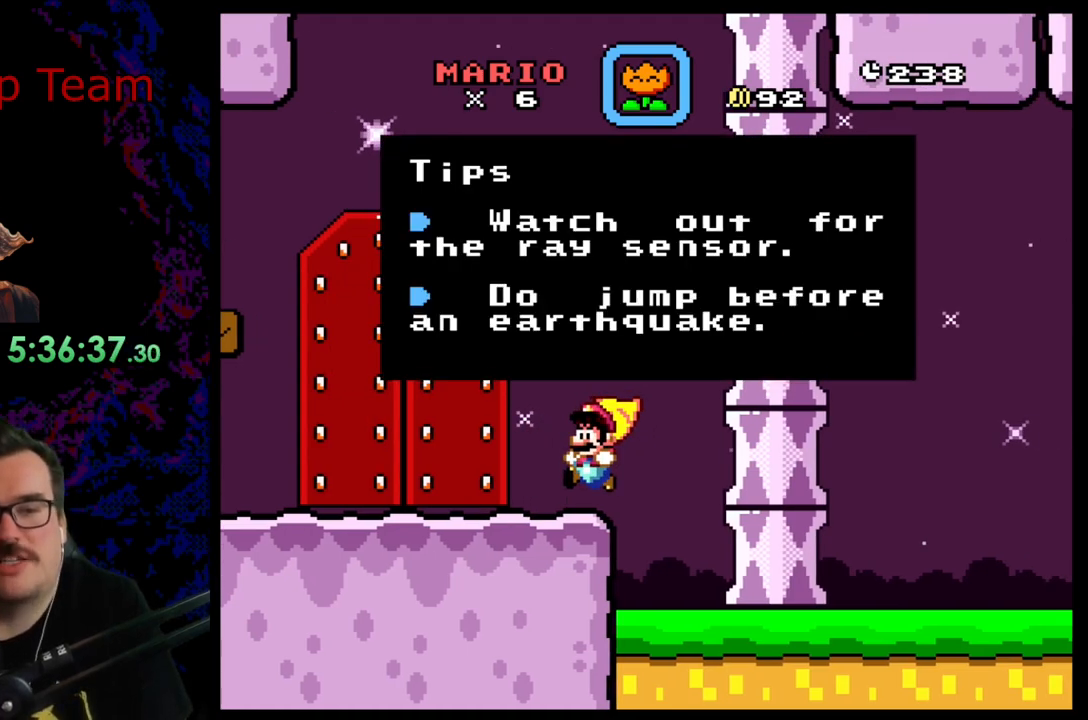
{"buttons": [], "events": []}
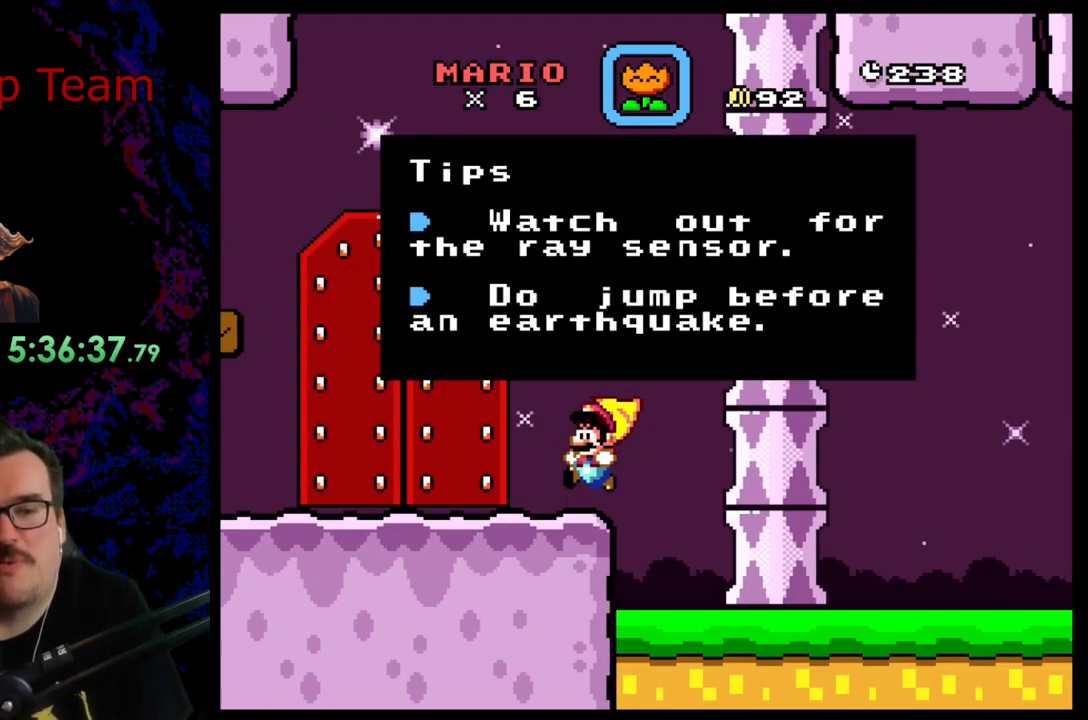
{"buttons": [], "events": []}
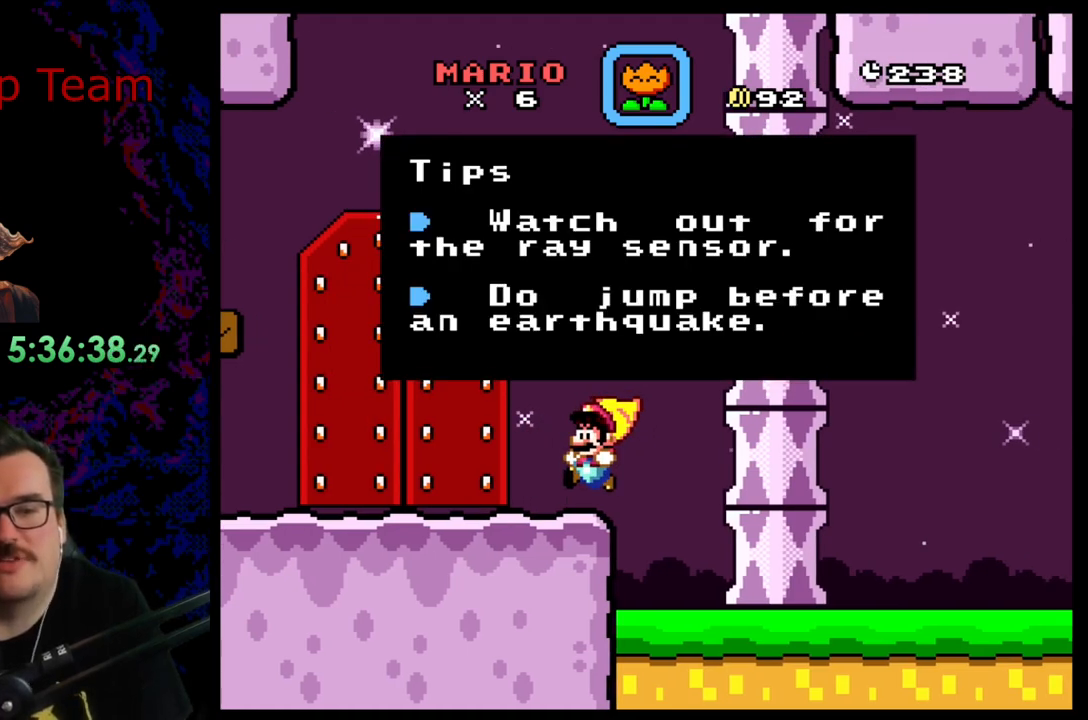
{"buttons": [], "events": []}
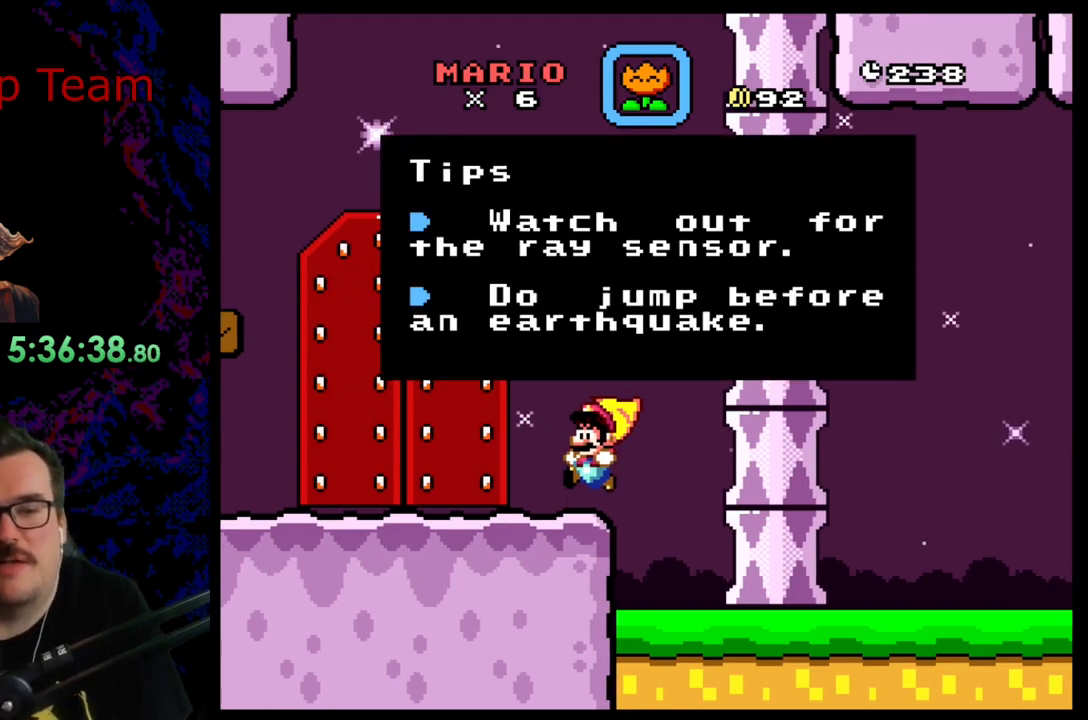
{"buttons": ["Y", "DPAD_LEFT"], "events": [[50, "B", "down"], [217, "B", "up"], [217, "Y", "down"], [383, "DPAD_LEFT", "down"]]}
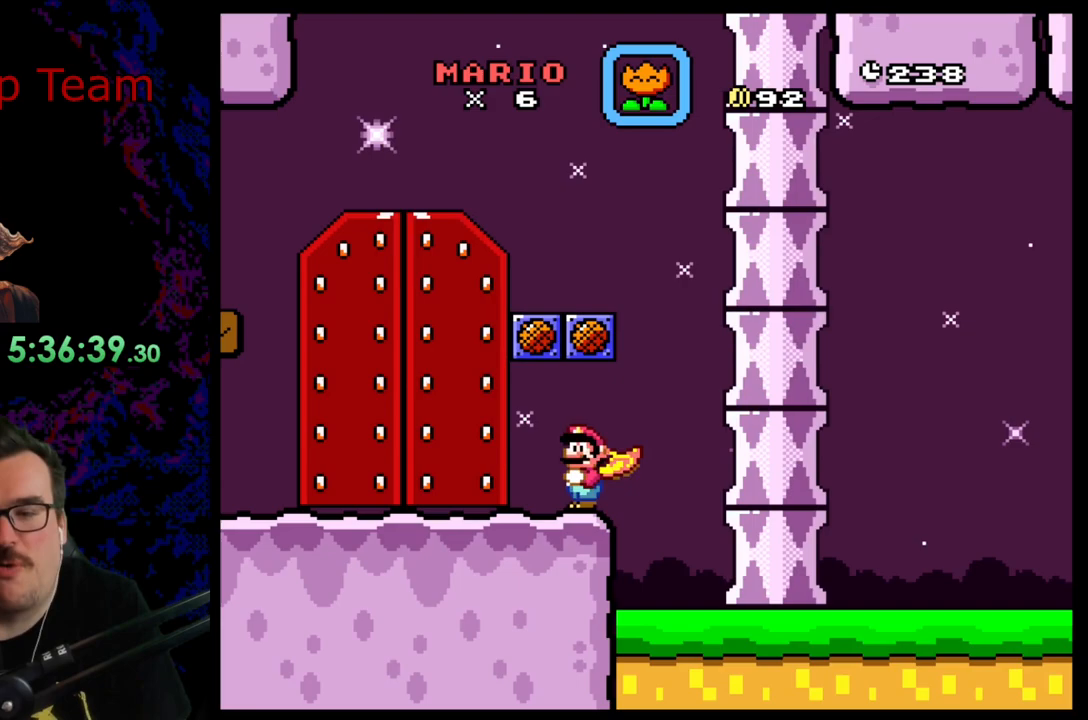
{"buttons": ["B", "Y", "DPAD_RIGHT"], "events": [[367, "DPAD_LEFT", "up"], [417, "B", "down"], [433, "DPAD_RIGHT", "down"]]}
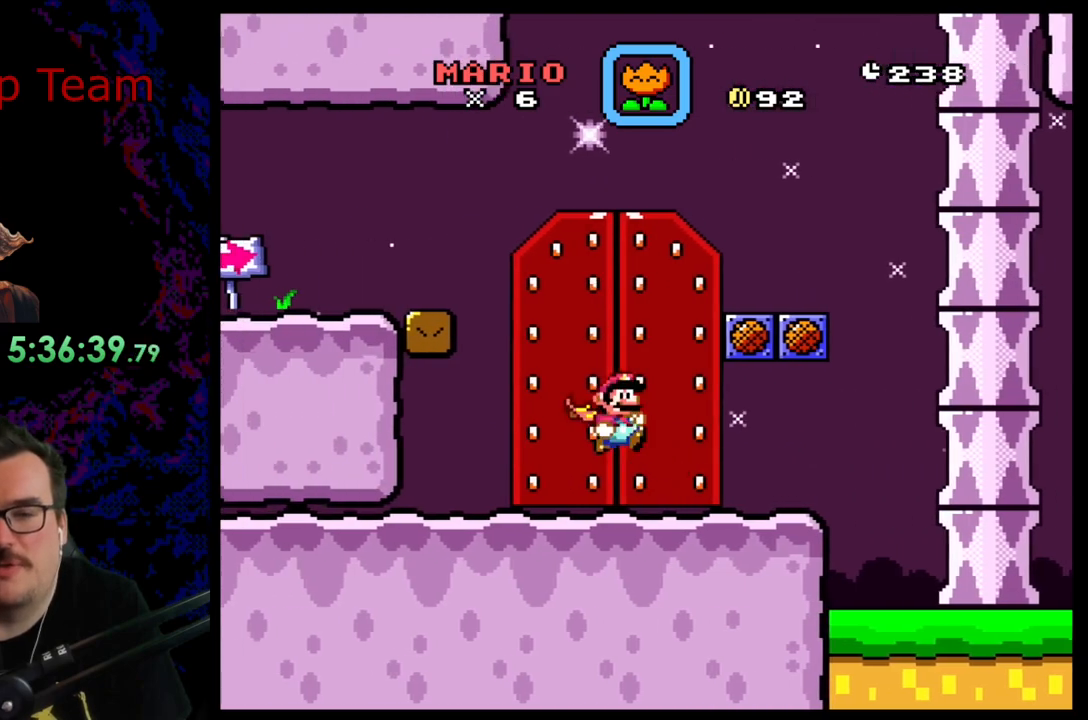
{"buttons": ["Y", "DPAD_RIGHT"], "events": [[333, "B", "up"]]}
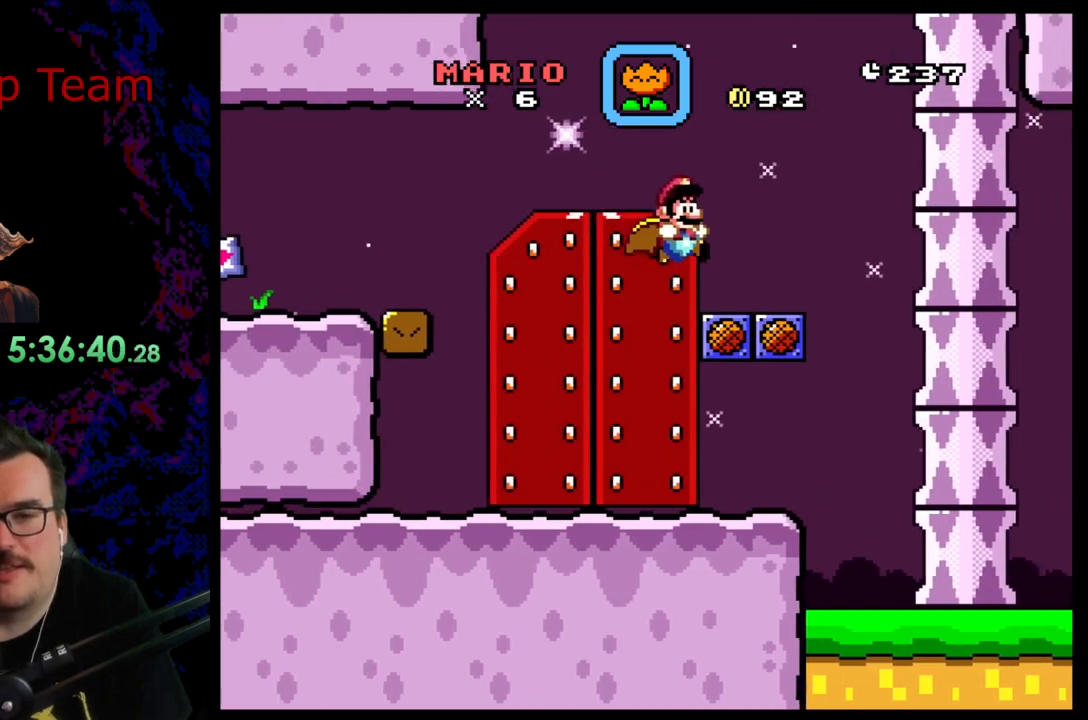
{"buttons": ["B", "Y", "DPAD_LEFT"], "events": [[50, "DPAD_RIGHT", "up"], [117, "B", "down"], [317, "DPAD_LEFT", "down"]]}
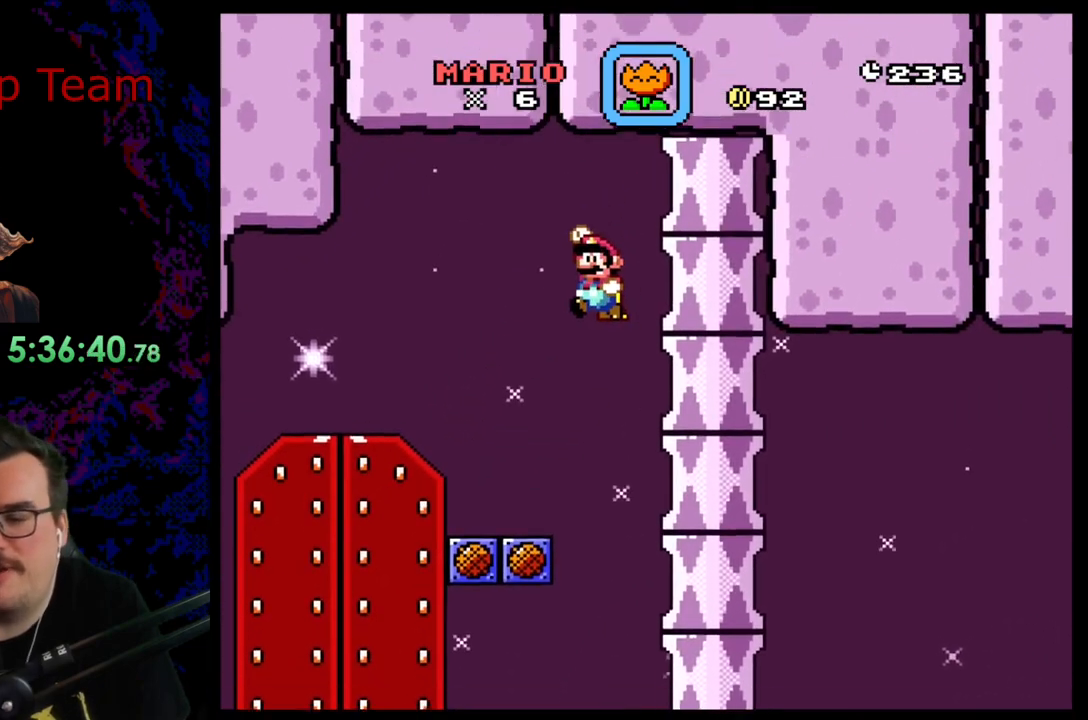
{"buttons": ["B", "Y"], "events": [[17, "DPAD_LEFT", "up"]]}
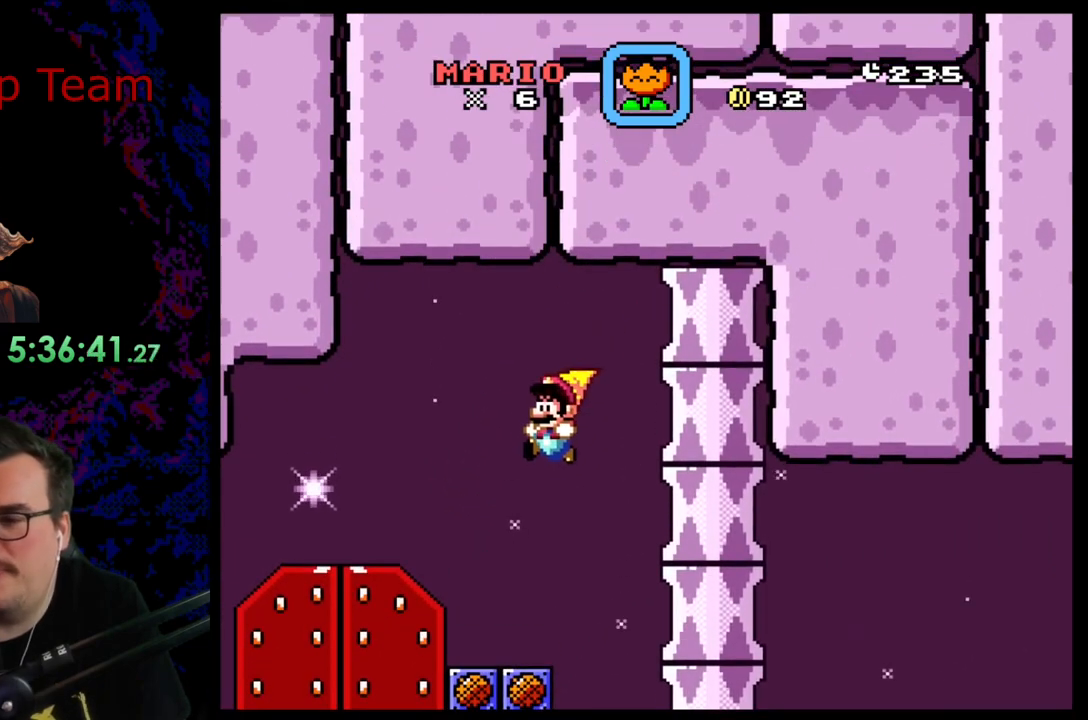
{"buttons": ["A", "X"], "events": [[100, "B", "up"], [117, "DPAD_LEFT", "down"], [300, "DPAD_LEFT", "up"], [400, "A", "down"], [400, "X", "down"], [400, "Y", "up"]]}
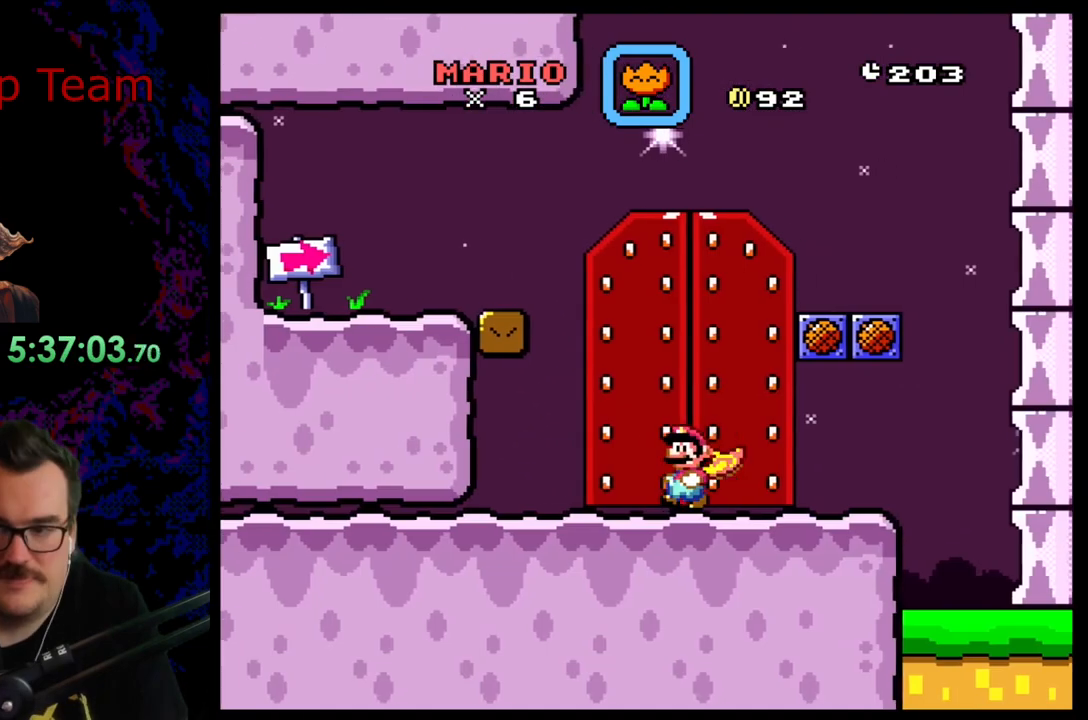
{"buttons": ["X", "DPAD_UP"], "events": [[33, "DPAD_RIGHT", "down"], [150, "DPAD_RIGHT", "up"], [433, "DPAD_UP", "down"], [500, "A", "up"]]}
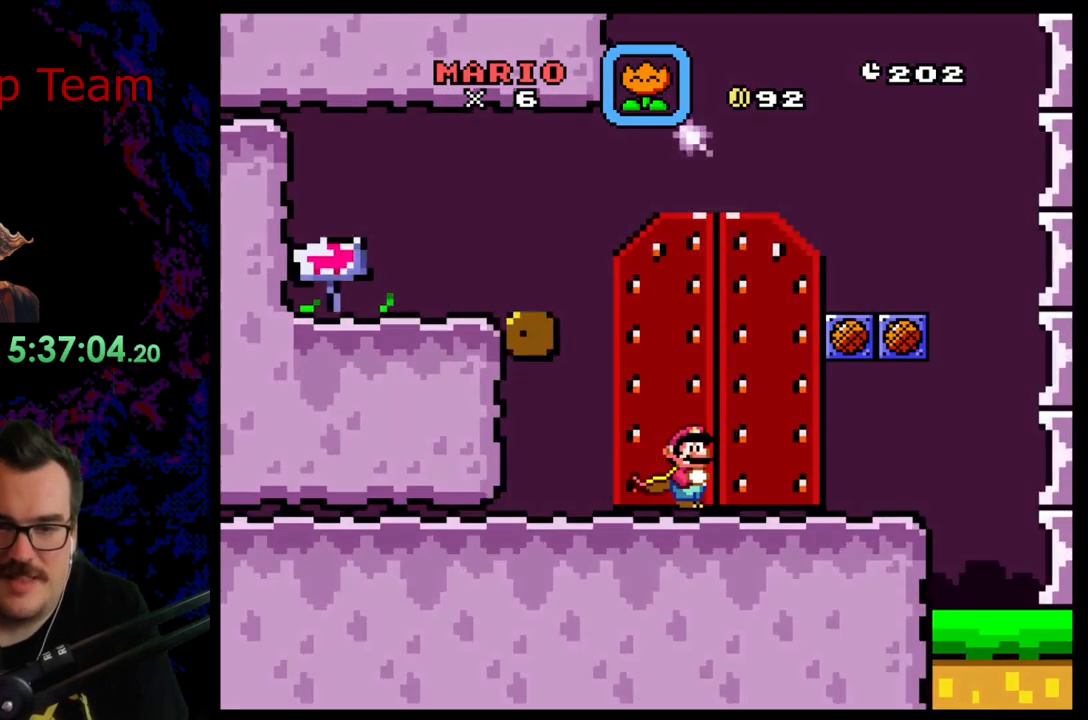
{"buttons": ["Y"], "events": [[83, "DPAD_UP", "up"], [133, "X", "up"], [350, "Y", "down"]]}
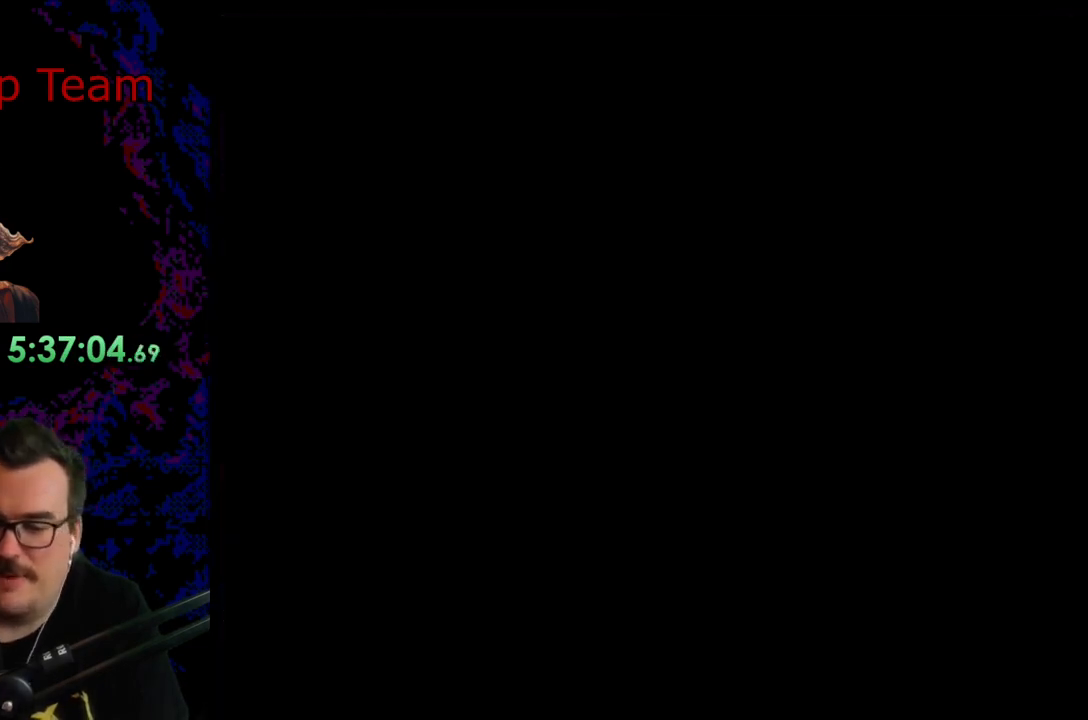
{"buttons": ["Y"], "events": []}
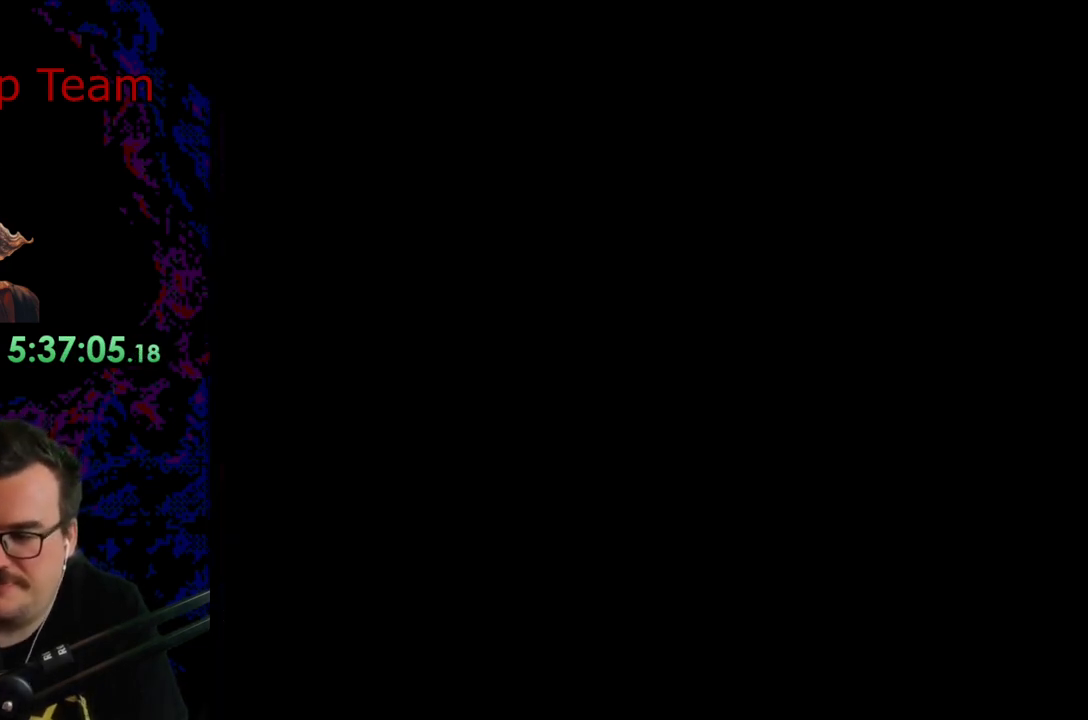
{"buttons": ["Y"], "events": []}
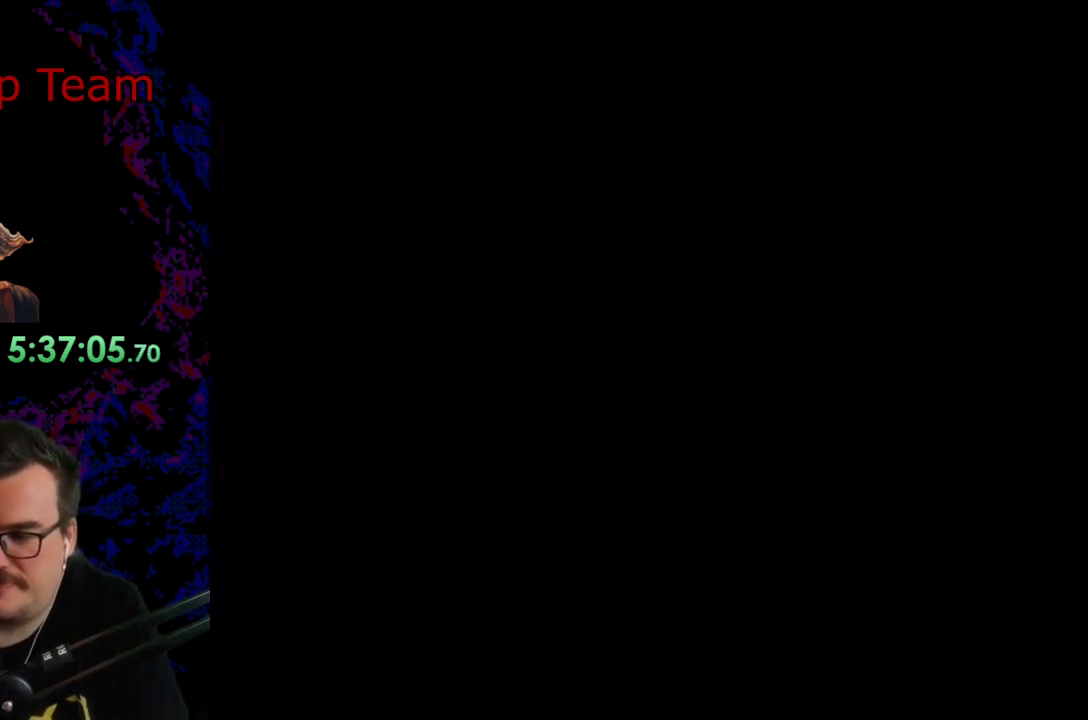
{"buttons": ["Y"], "events": []}
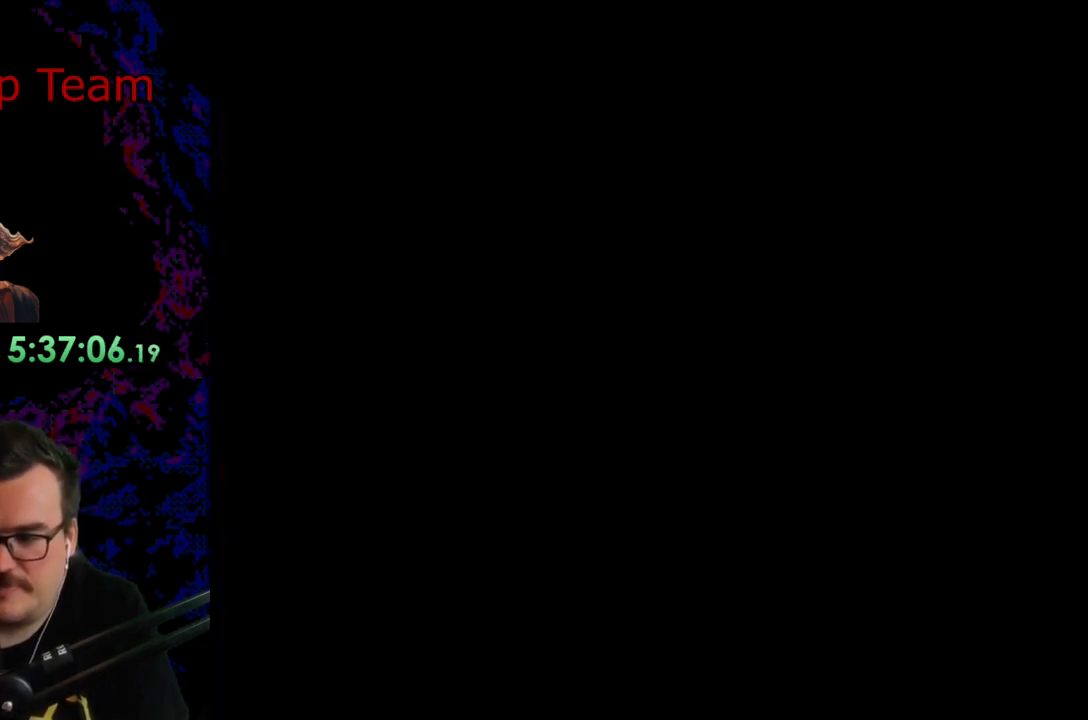
{"buttons": ["Y"], "events": []}
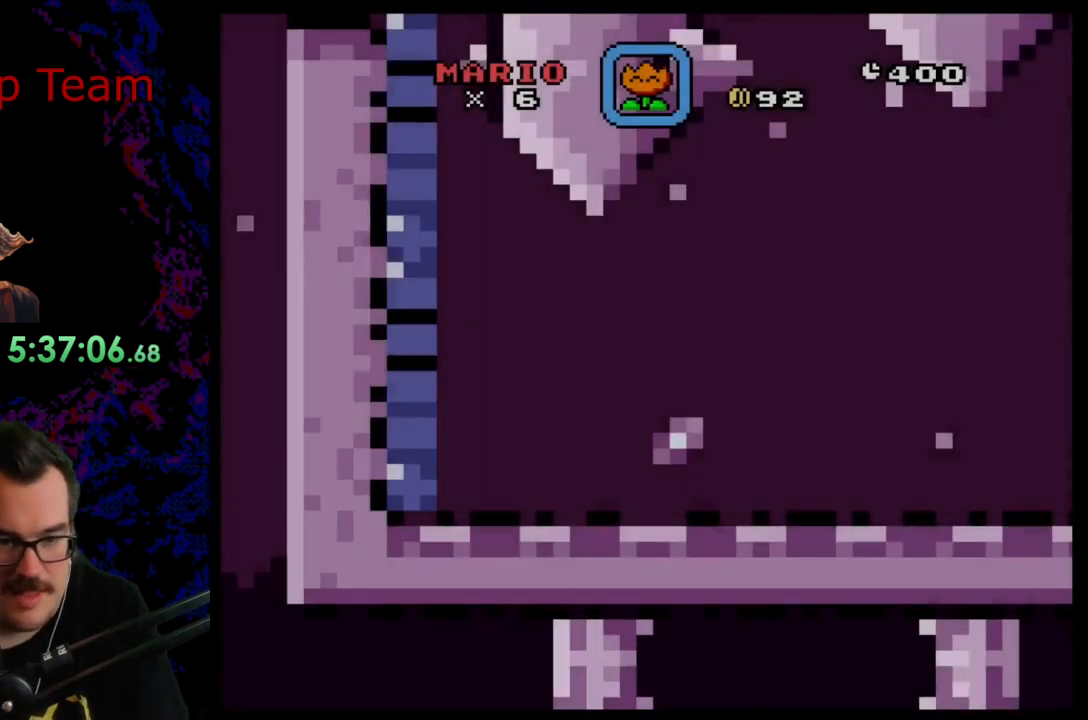
{"buttons": ["Y", "DPAD_LEFT"], "events": [[217, "DPAD_LEFT", "down"]]}
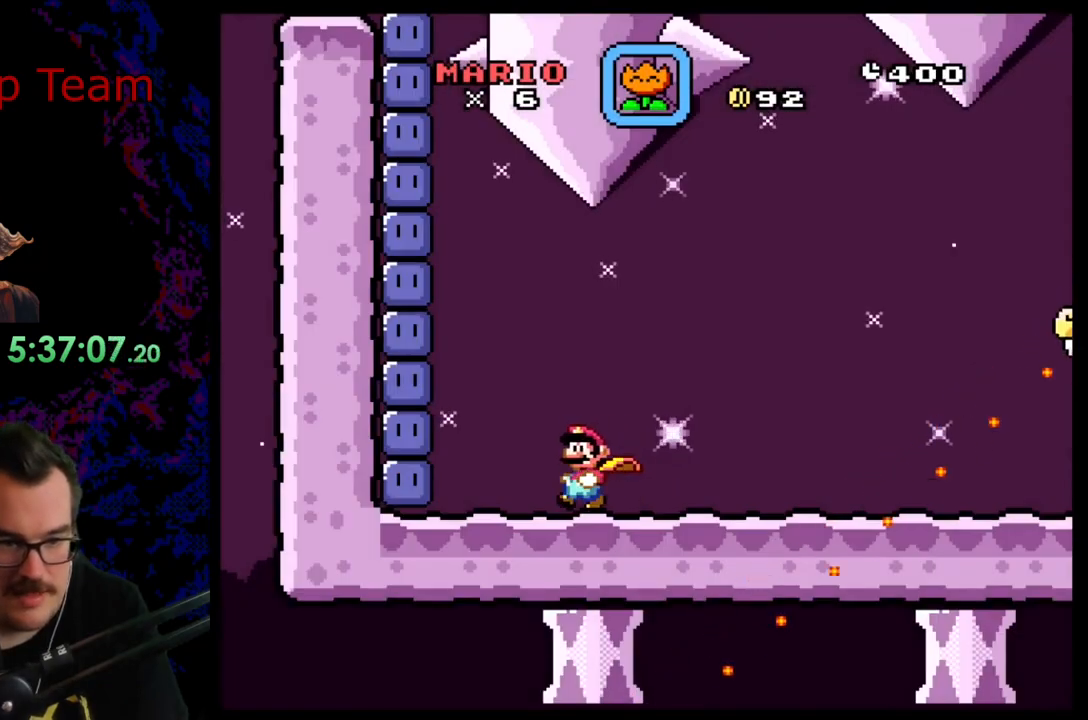
{"buttons": ["DPAD_LEFT"], "events": [[283, "Y", "up"], [400, "Y", "down"], [500, "Y", "up"]]}
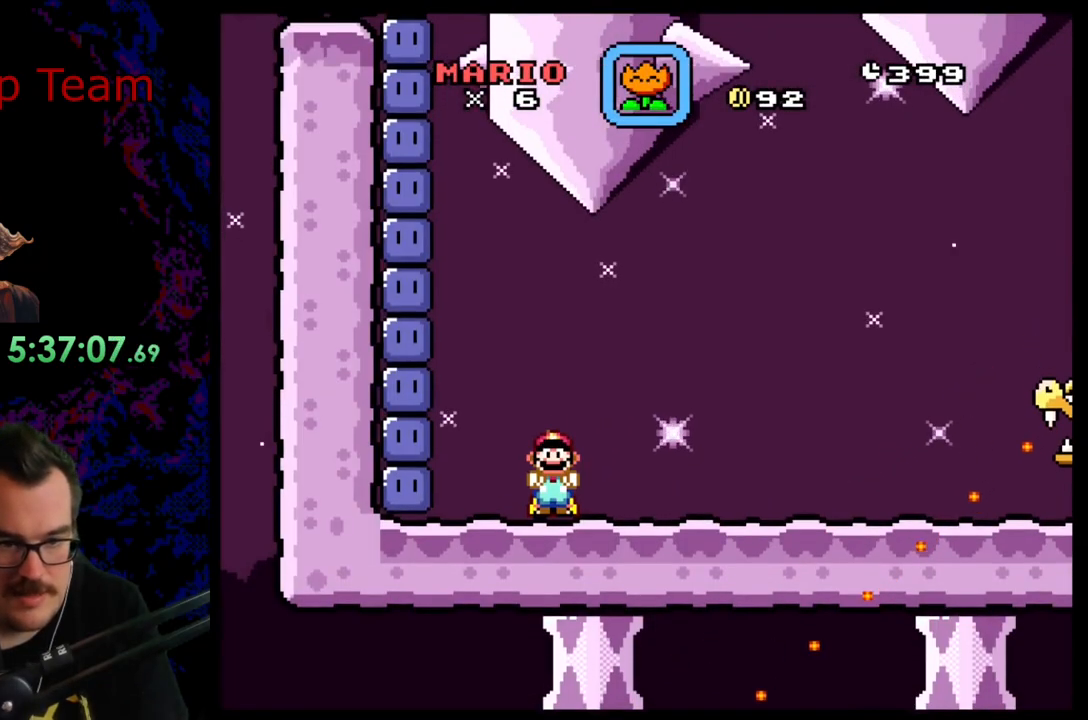
{"buttons": ["Y", "DPAD_LEFT"], "events": [[233, "Y", "down"]]}
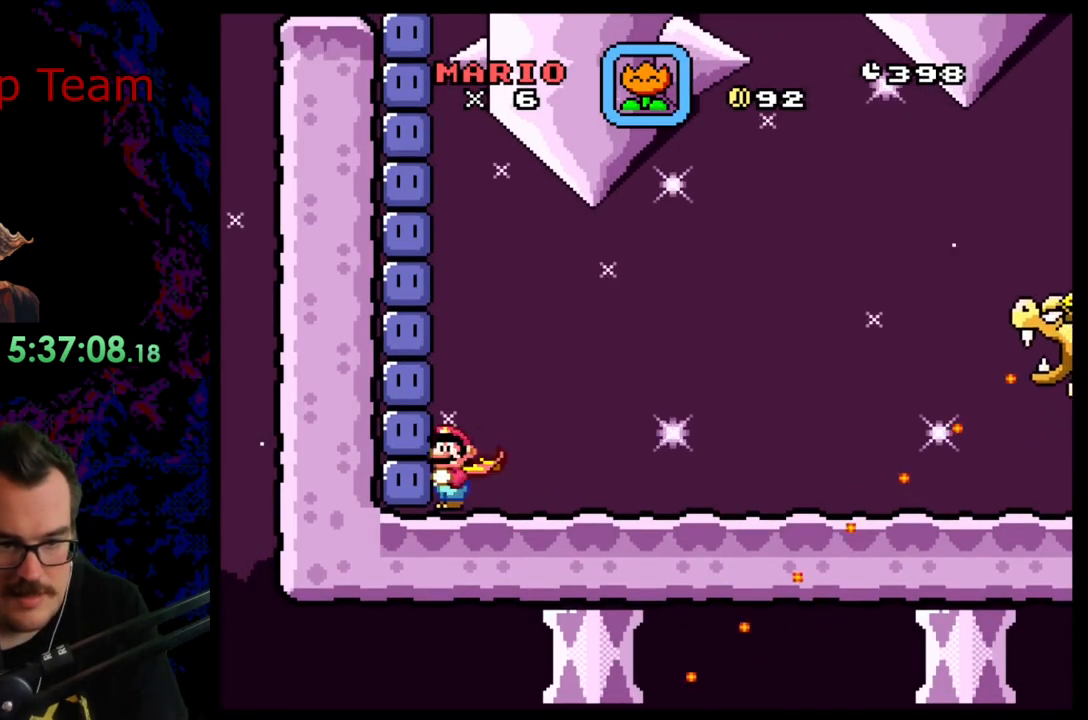
{"buttons": ["DPAD_RIGHT"], "events": [[17, "Y", "up"], [133, "Y", "down"], [150, "DPAD_LEFT", "up"], [250, "DPAD_RIGHT", "down"], [300, "B", "down"], [467, "B", "up"], [500, "Y", "up"]]}
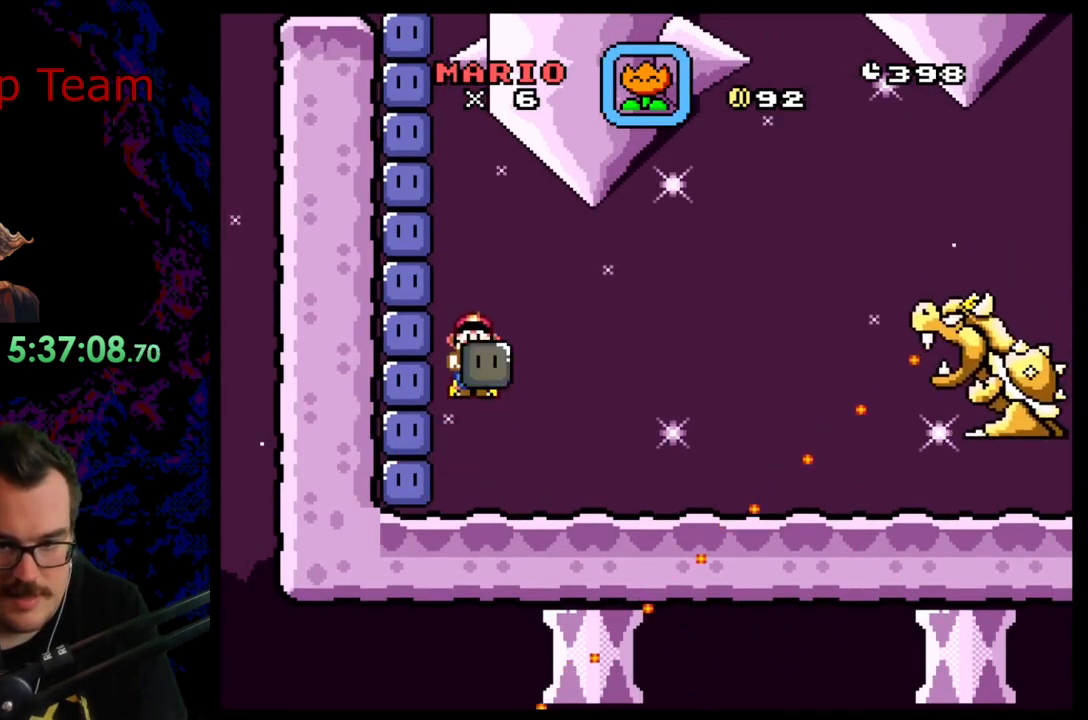
{"buttons": ["Y", "DPAD_LEFT"], "events": [[133, "DPAD_RIGHT", "up"], [133, "Y", "down"], [150, "DPAD_LEFT", "down"]]}
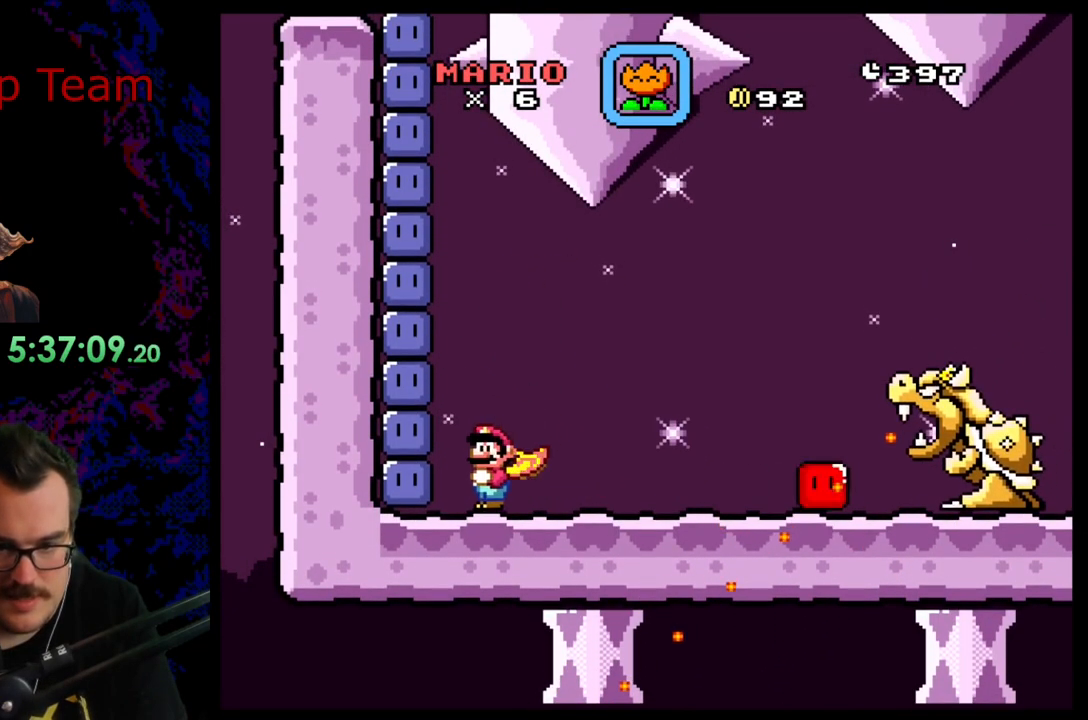
{"buttons": ["B", "Y"], "events": [[67, "Y", "up"], [167, "Y", "down"], [300, "DPAD_LEFT", "up"], [400, "B", "down"]]}